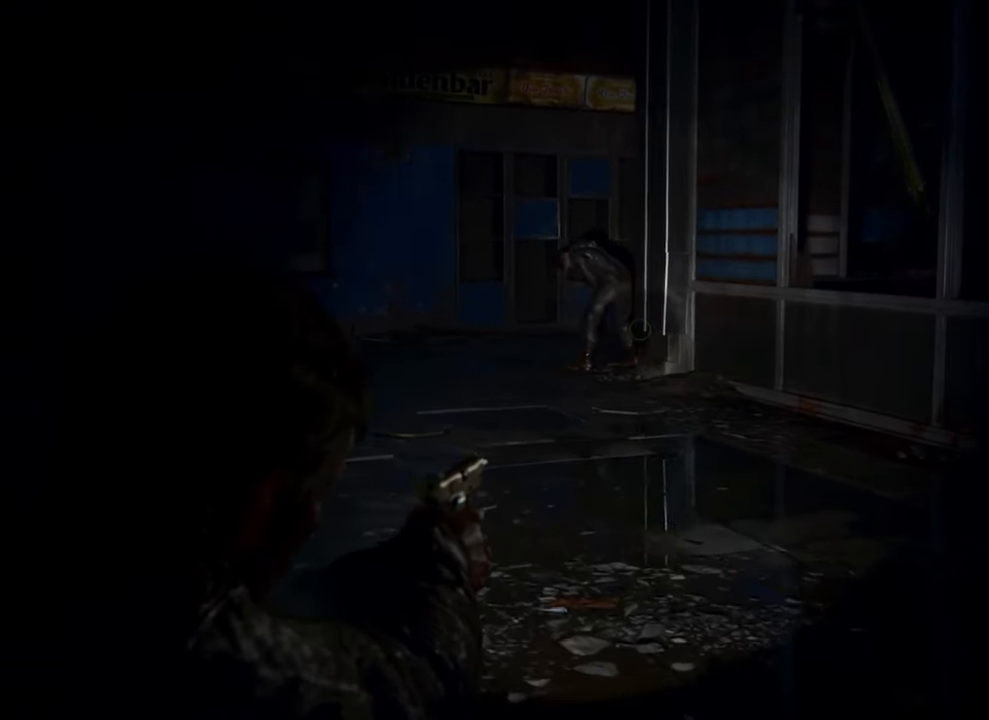
Gameplay with a controller (PlayStation layout); each line is a JSON object with the inputs held at the frame after it. "events" lists button and stick changes between this image and that frame as [ms after this image, input, new state], when the widget could be followed in between.
{"buttons": ["L2"], "left_stick": "up-left", "right_stick": "right", "events": [[100, "right_stick", "right"]]}
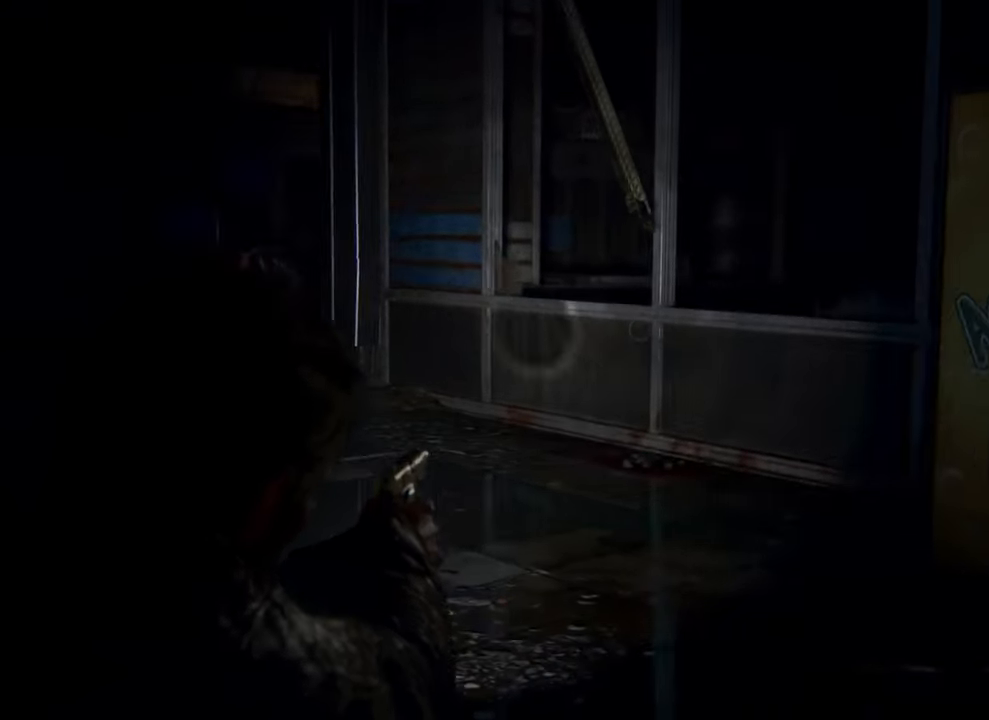
{"buttons": ["L2"], "left_stick": "up-left", "right_stick": "center", "events": [[100, "right_stick", "center"]]}
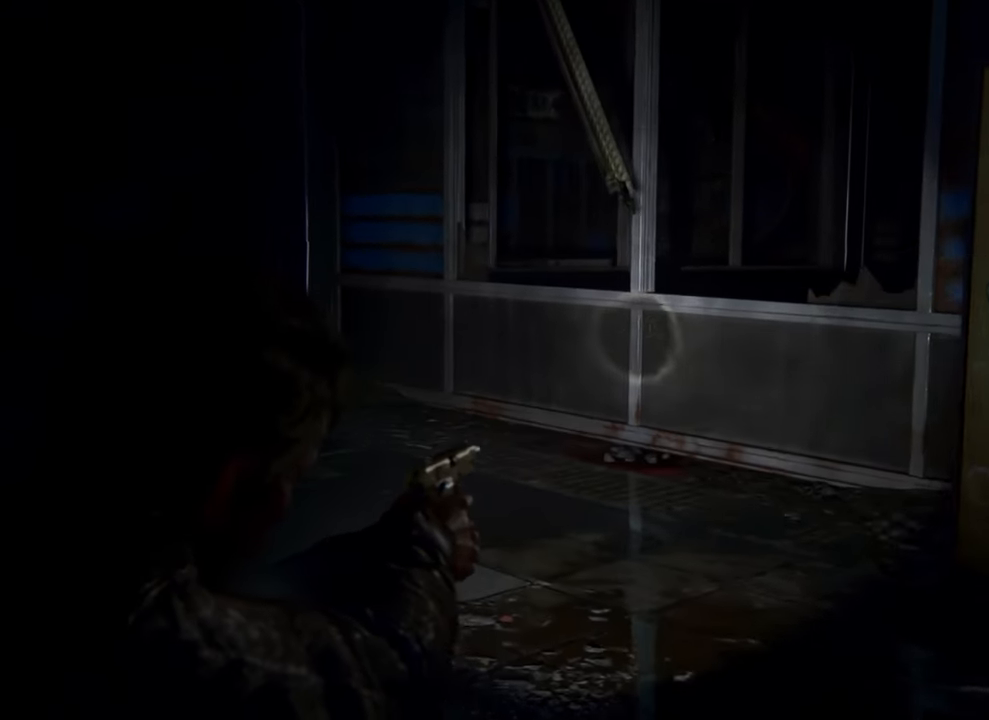
{"buttons": ["L2"], "left_stick": "up-left", "right_stick": "center", "events": []}
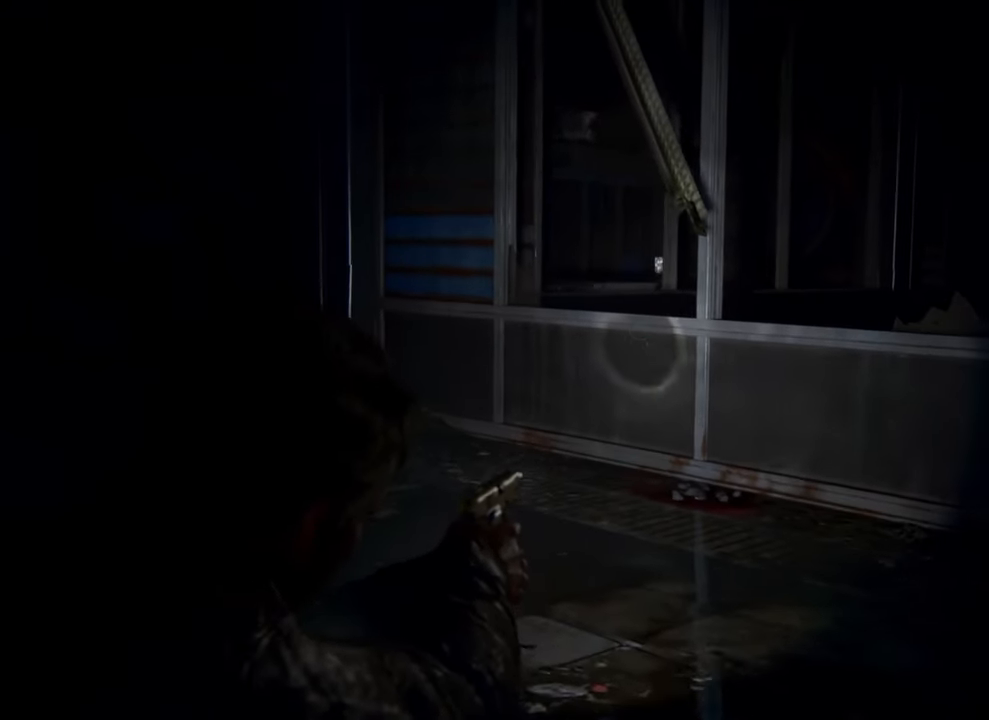
{"buttons": ["L2"], "left_stick": "up-left", "right_stick": "center", "events": [[267, "right_stick", "right"], [467, "right_stick", "center"]]}
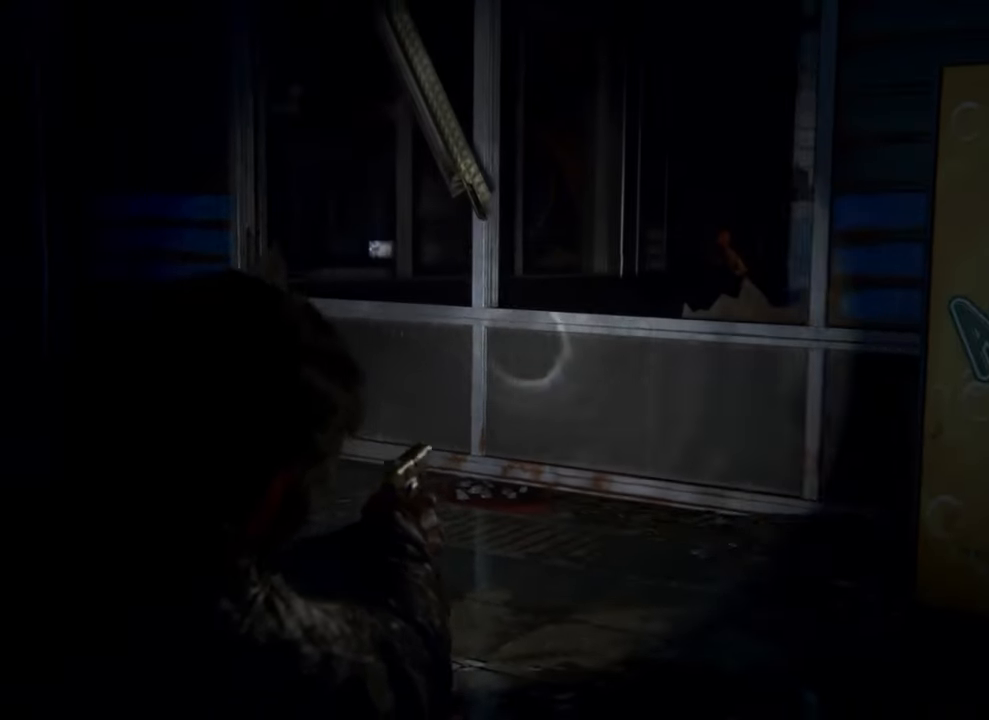
{"buttons": ["L2"], "left_stick": "up-left", "right_stick": "center", "events": []}
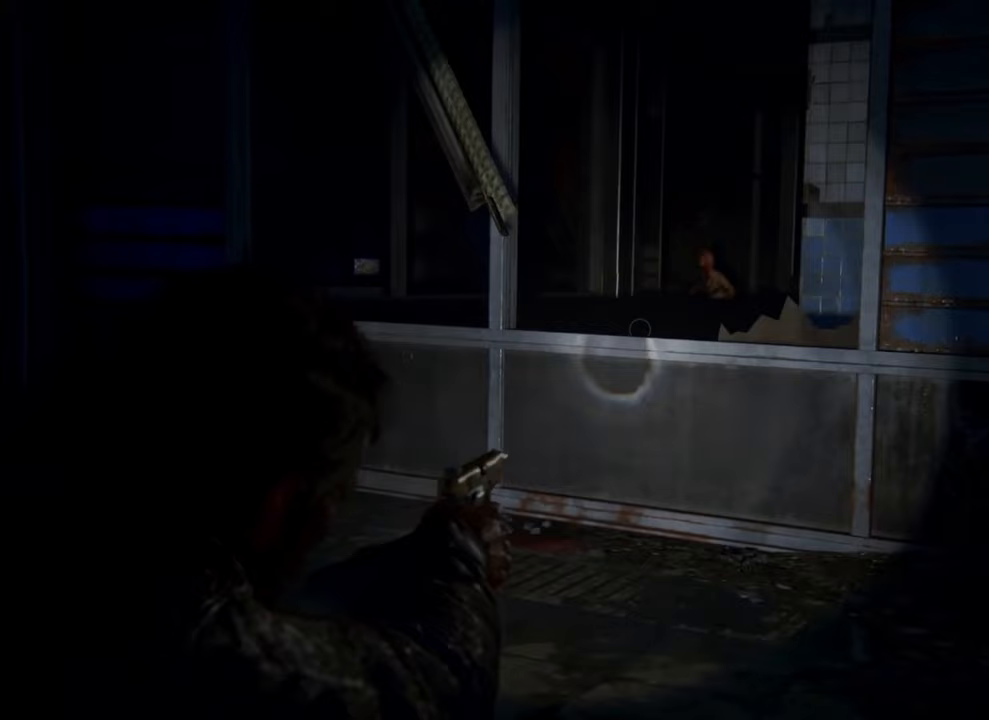
{"buttons": ["L2"], "left_stick": "up-left", "right_stick": "center", "events": []}
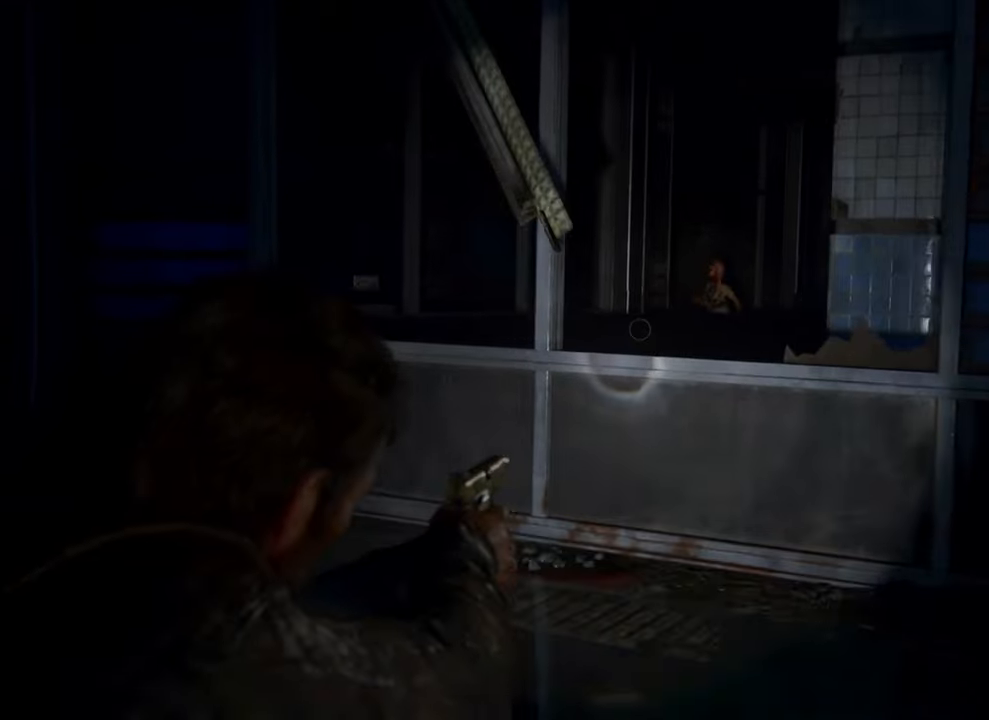
{"buttons": ["L2"], "left_stick": "up-left", "right_stick": "center", "events": []}
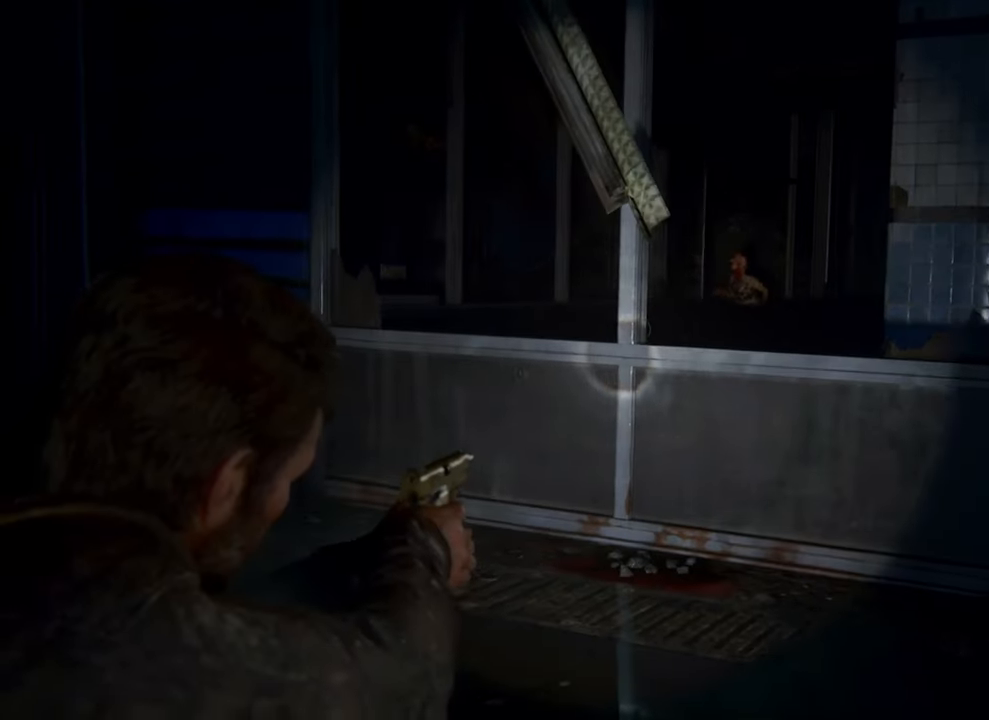
{"buttons": ["L2"], "left_stick": "up-left", "right_stick": "center", "events": []}
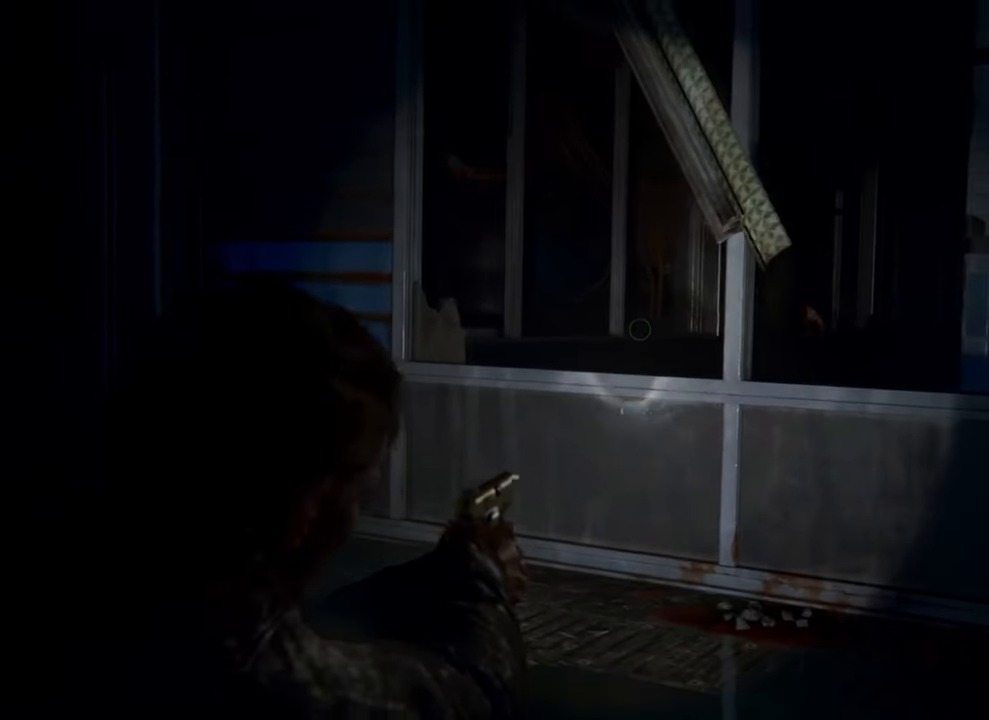
{"buttons": ["L2"], "left_stick": "up-left", "right_stick": "center", "events": []}
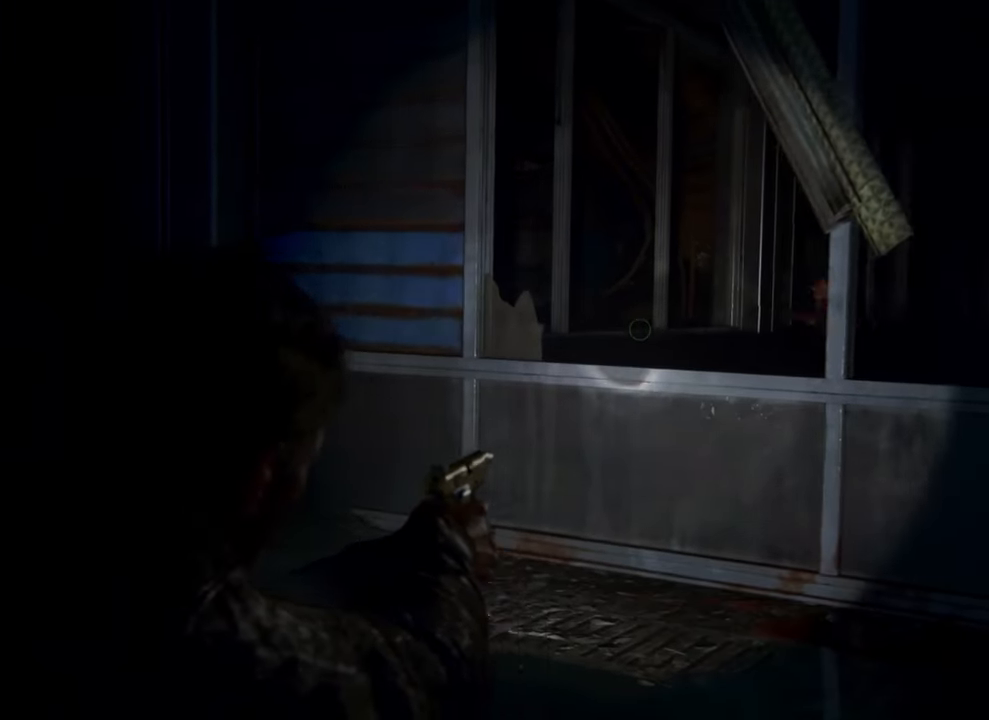
{"buttons": ["L2"], "left_stick": "up-left", "right_stick": "center", "events": []}
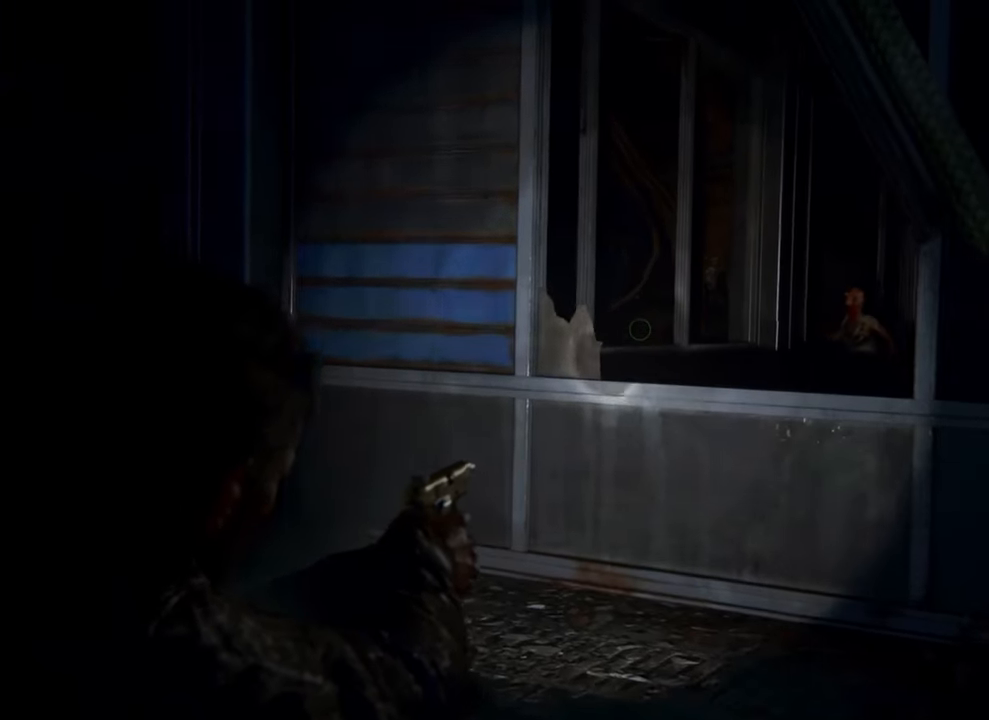
{"buttons": ["L2"], "left_stick": "up-left", "right_stick": "center", "events": []}
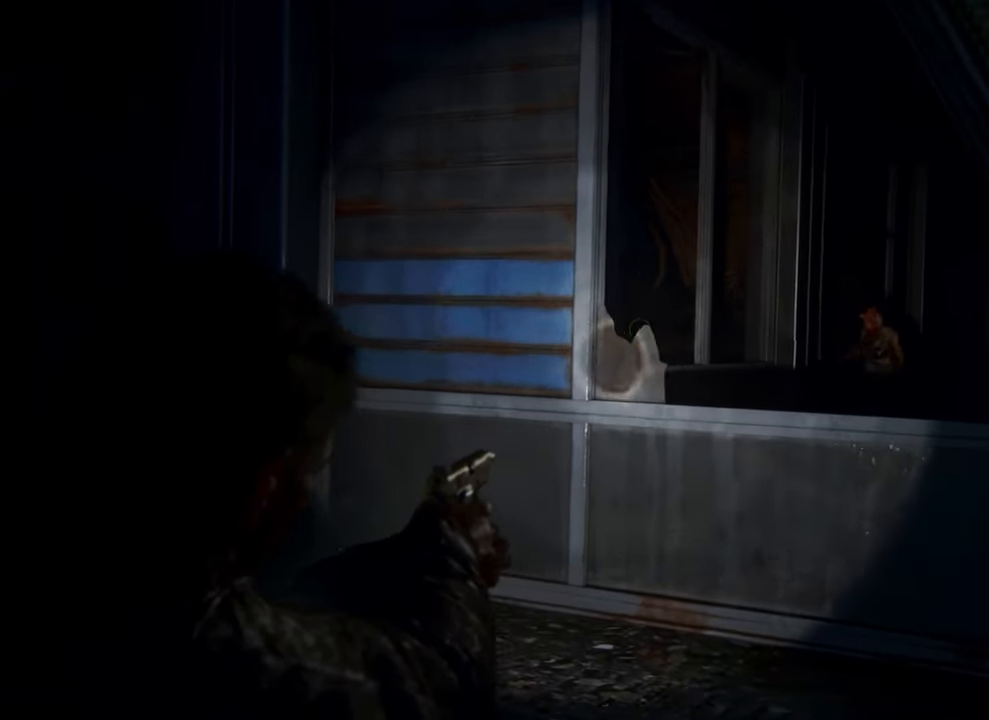
{"buttons": ["L2"], "left_stick": "up-left", "right_stick": "center", "events": []}
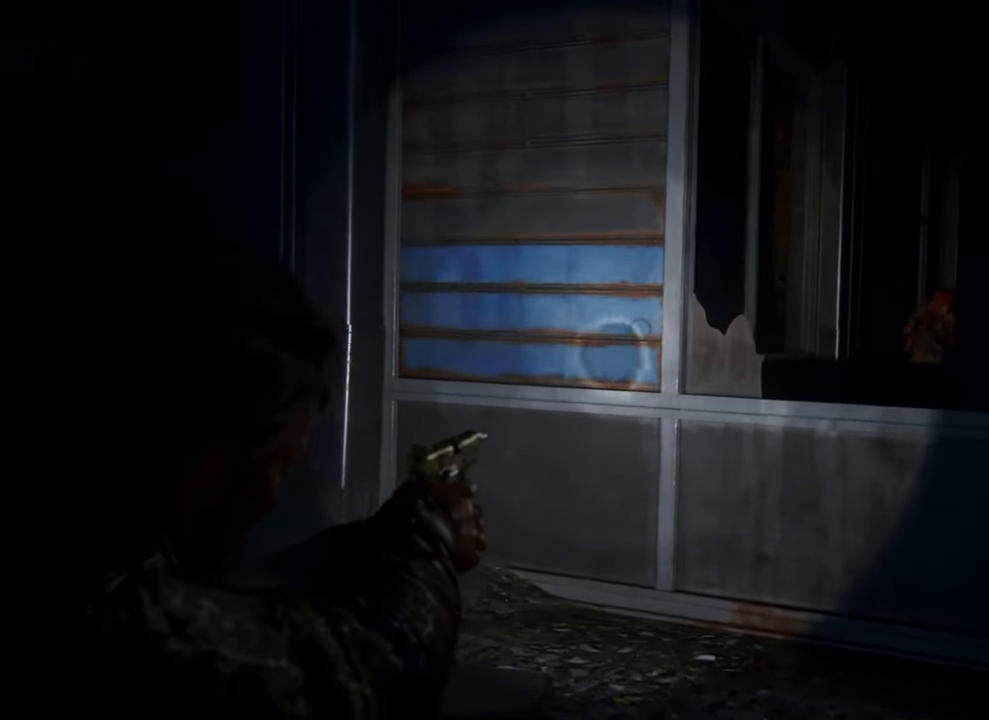
{"buttons": ["L2"], "left_stick": "up-left", "right_stick": "center", "events": []}
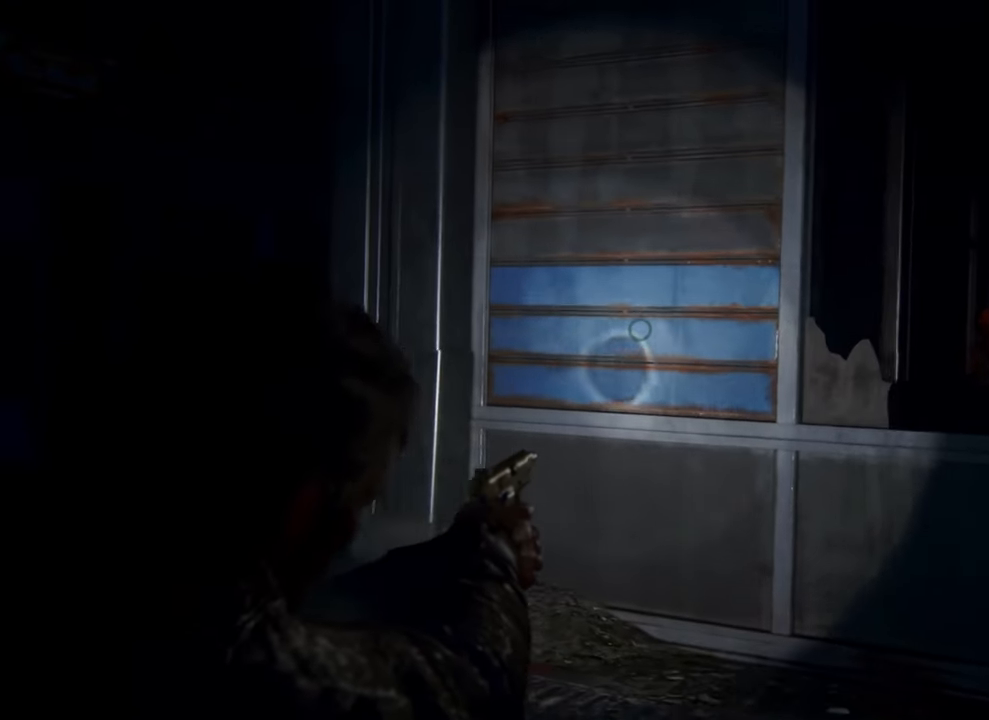
{"buttons": ["L2"], "left_stick": "up-left", "right_stick": "center", "events": []}
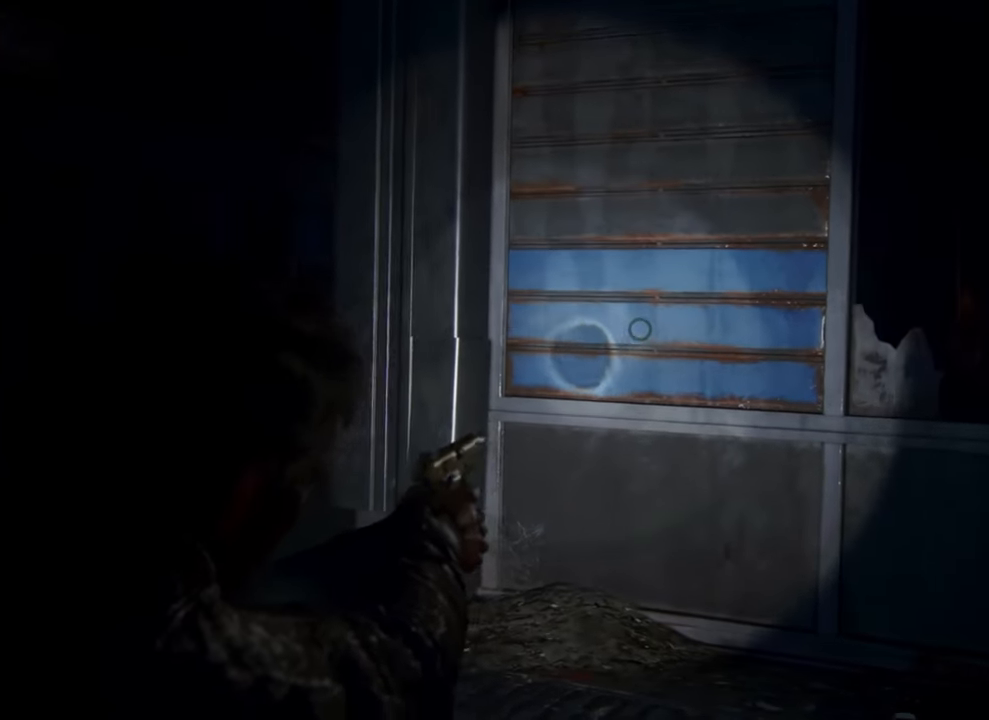
{"buttons": ["L2"], "left_stick": "up-left", "right_stick": "down-left", "events": [[367, "right_stick", "down-left"]]}
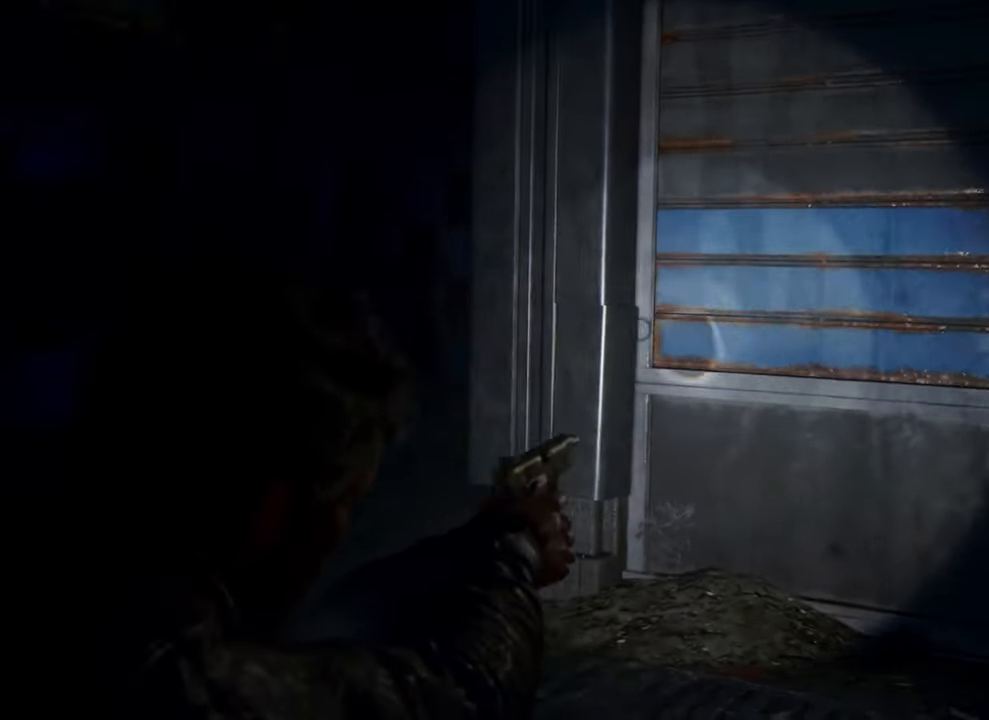
{"buttons": ["L2"], "left_stick": "up-left", "right_stick": "center", "events": [[100, "right_stick", "center"]]}
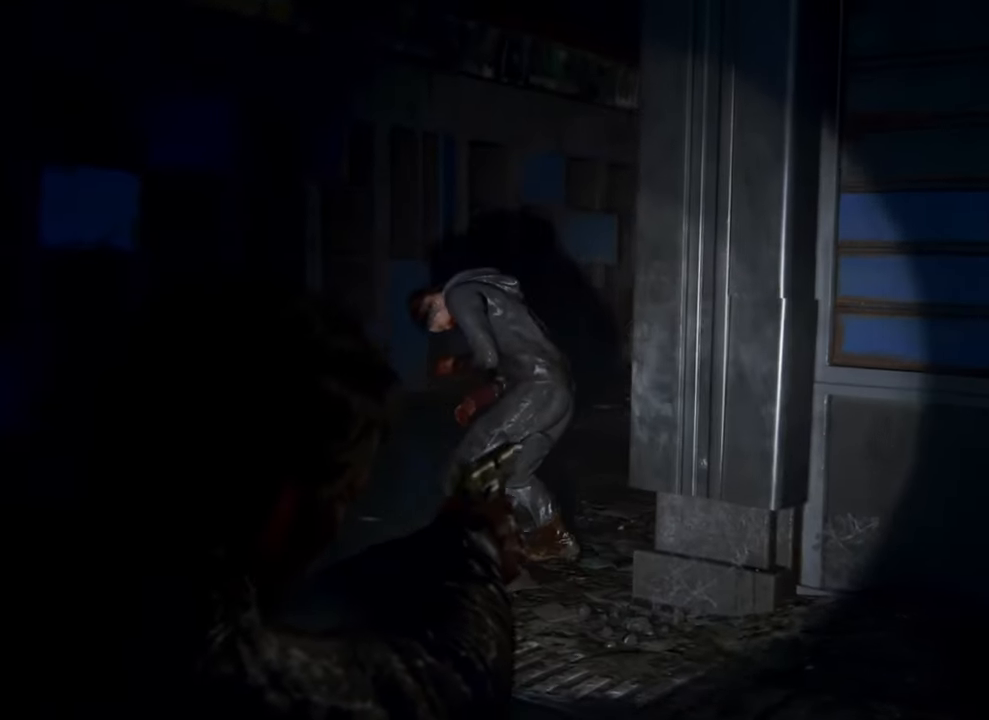
{"buttons": ["L2"], "left_stick": "up-left", "right_stick": "center", "events": []}
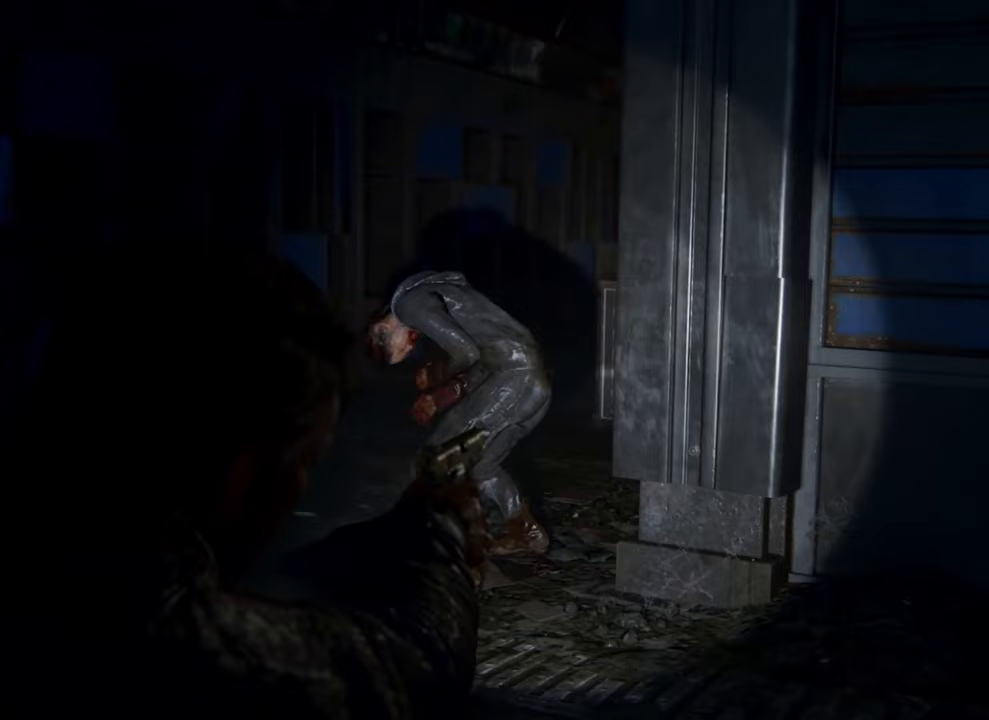
{"buttons": ["L2"], "left_stick": "up-left", "right_stick": "center", "events": []}
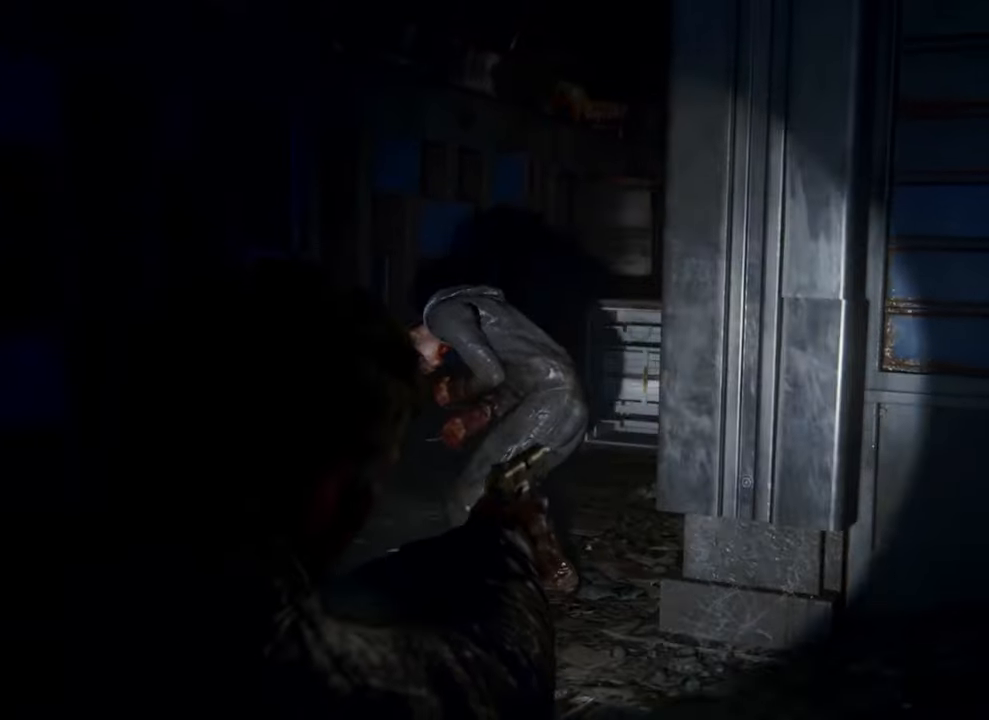
{"buttons": ["L2"], "left_stick": "up-left", "right_stick": "center", "events": []}
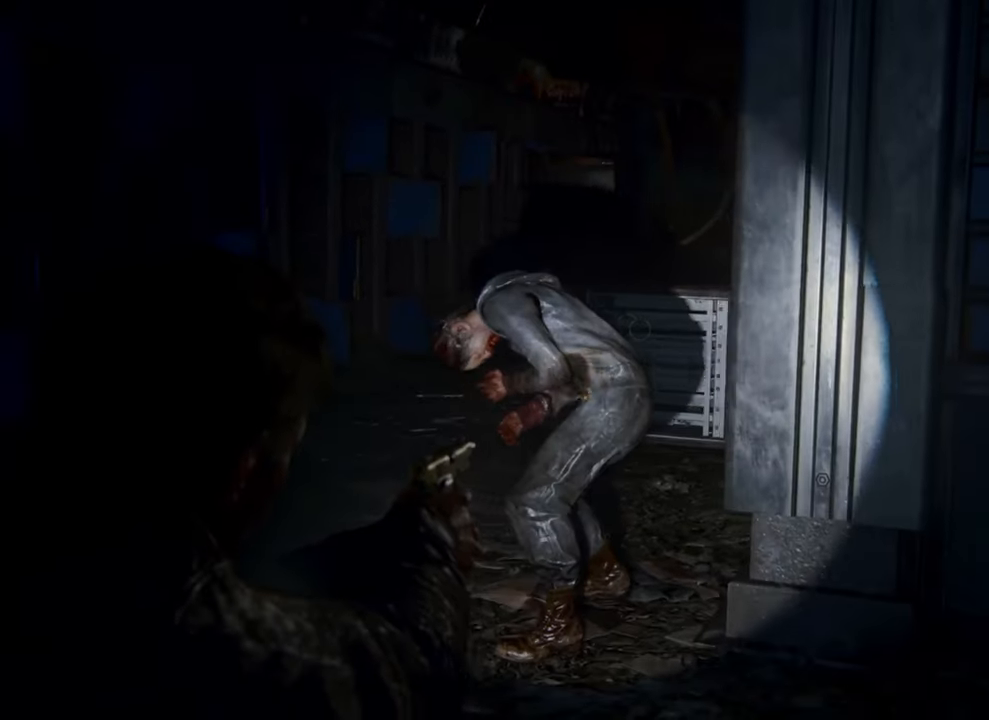
{"buttons": ["L2"], "left_stick": "up-left", "right_stick": "center", "events": []}
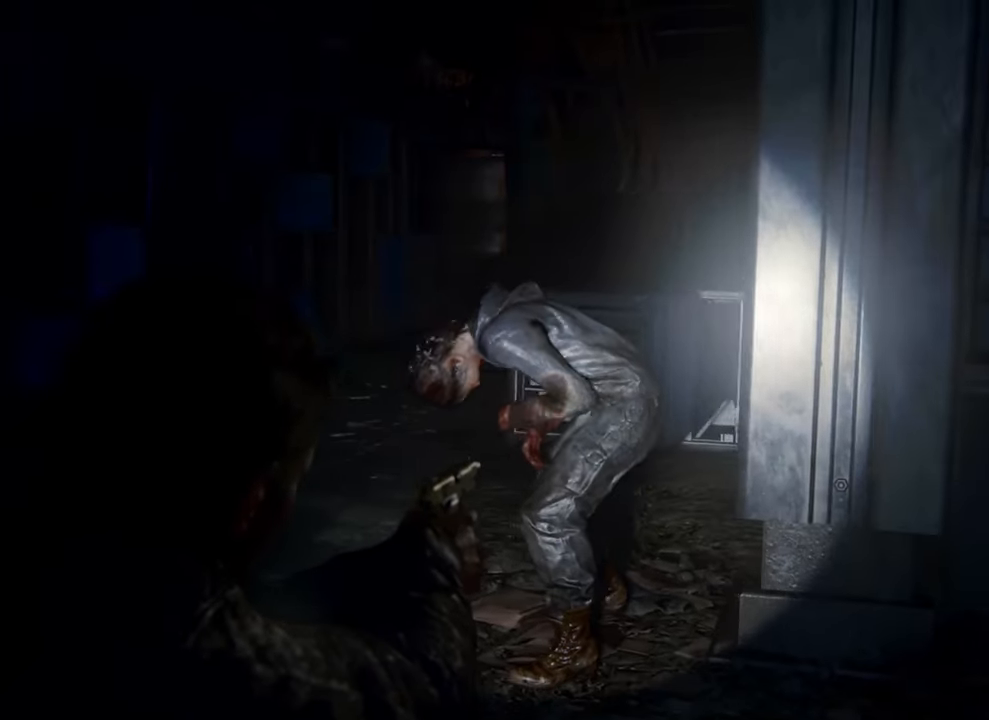
{"buttons": ["L2"], "left_stick": "up-left", "right_stick": "center", "events": []}
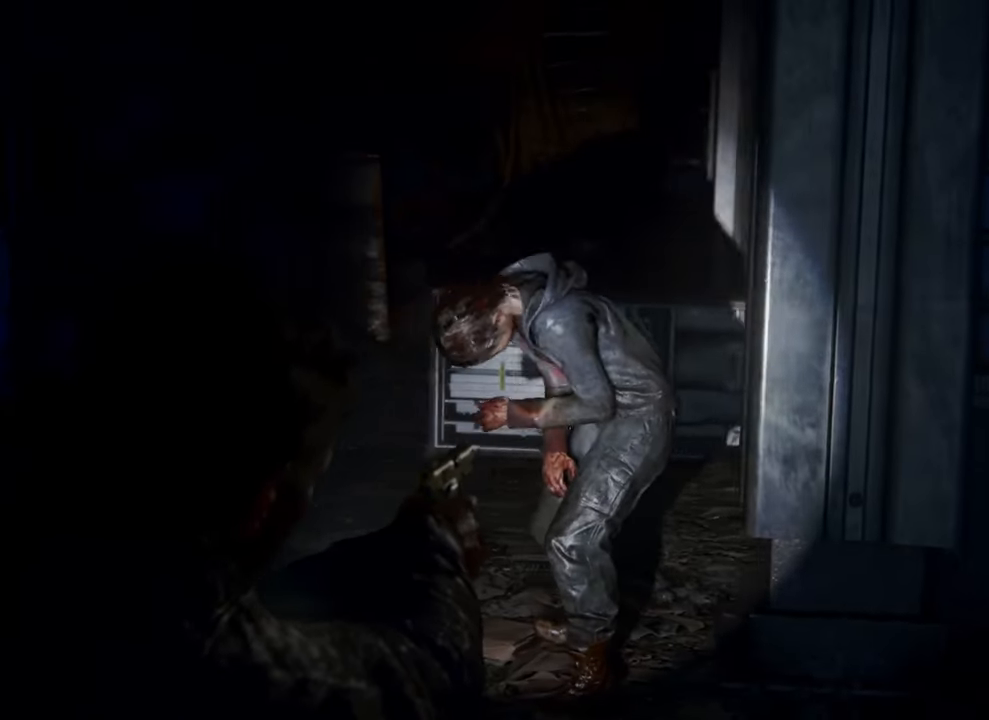
{"buttons": ["L2"], "left_stick": "up-left", "right_stick": "center", "events": []}
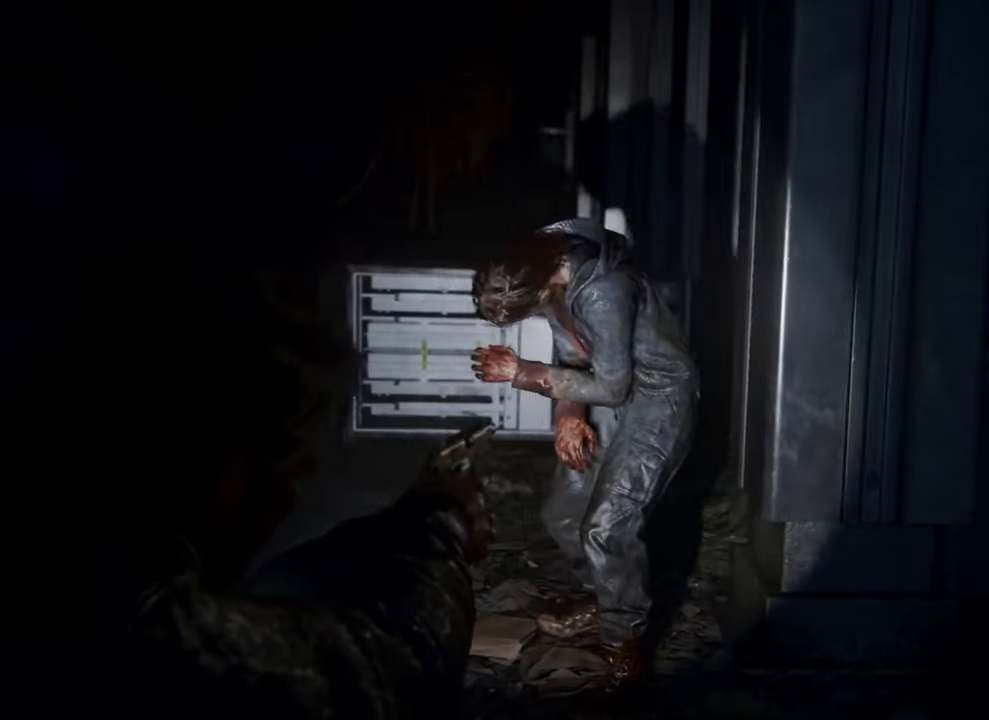
{"buttons": ["L2"], "left_stick": "up-left", "right_stick": "center", "events": []}
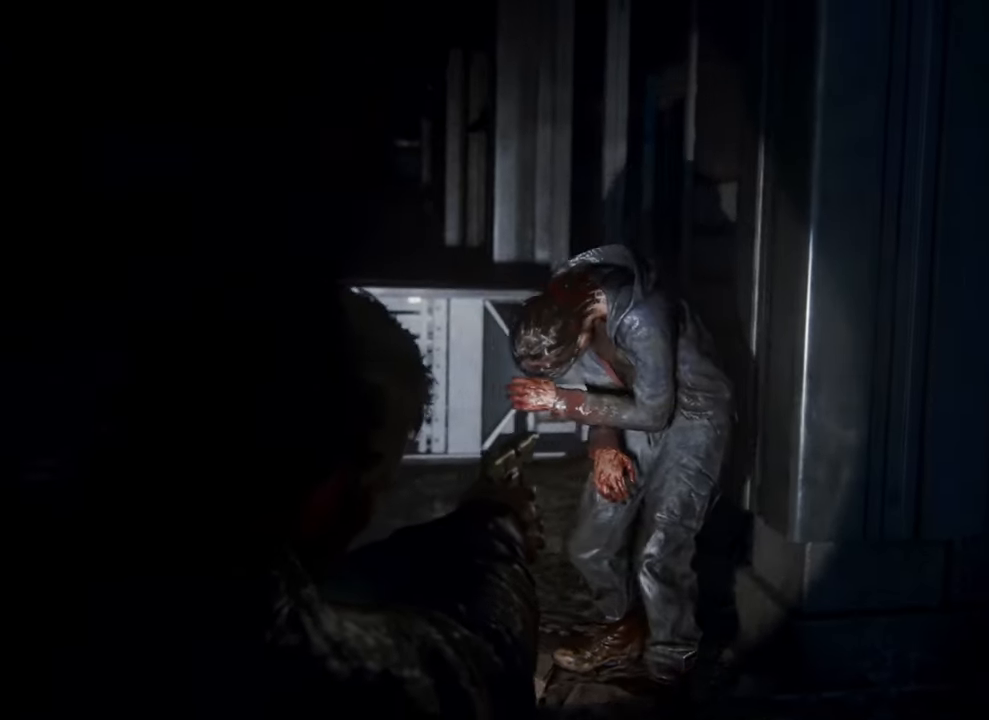
{"buttons": ["L2"], "left_stick": "up-left", "right_stick": "center", "events": []}
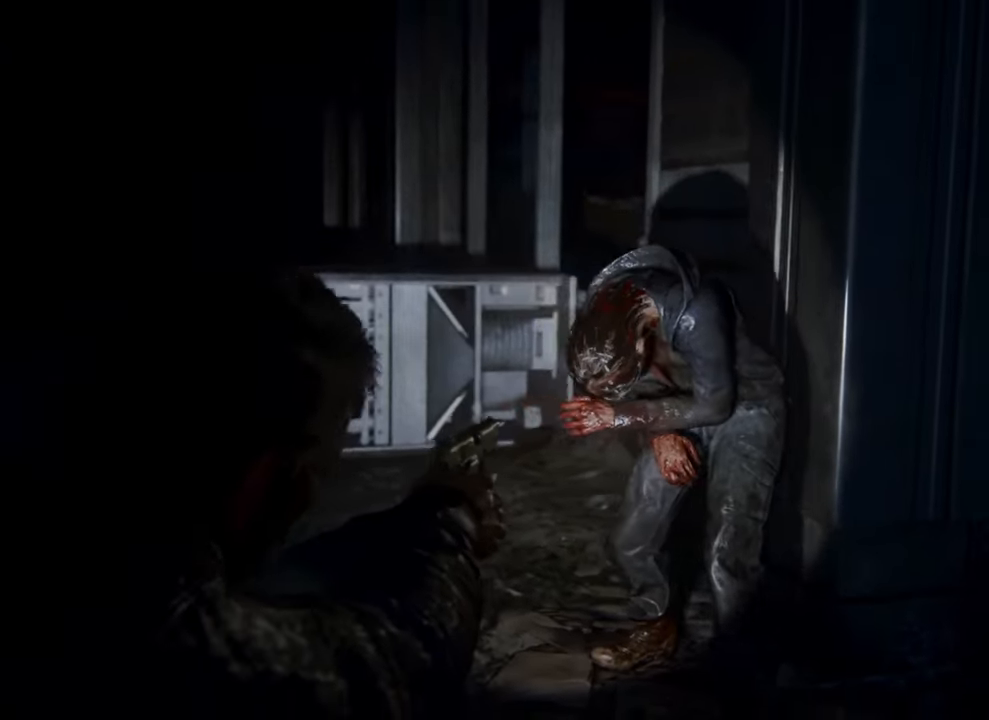
{"buttons": ["L2"], "left_stick": "up-left", "right_stick": "center", "events": []}
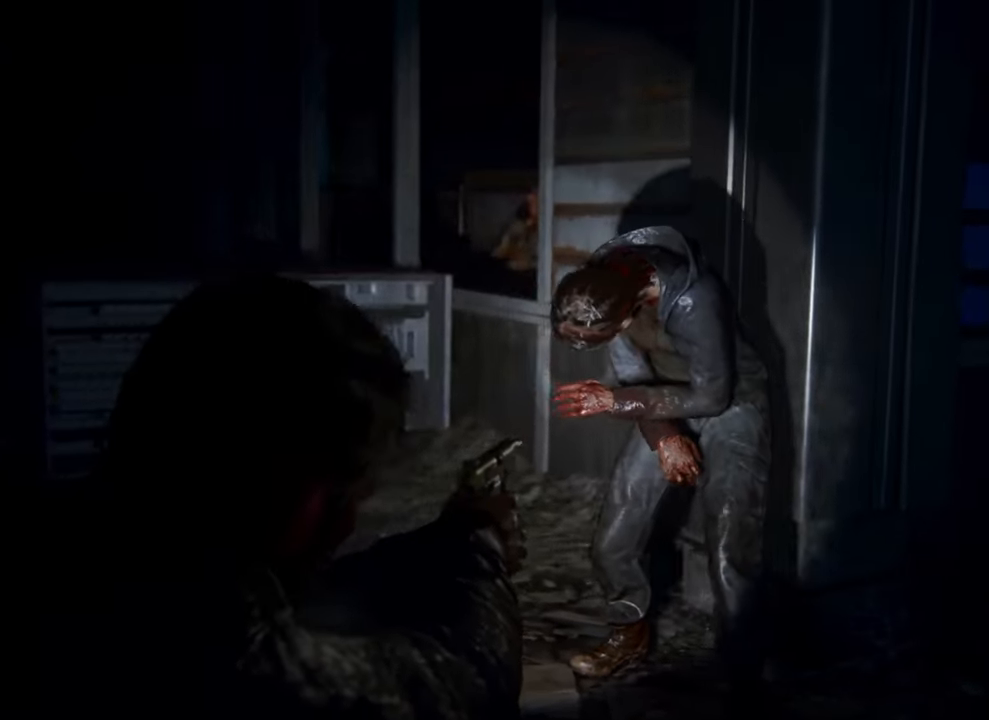
{"buttons": ["L2"], "left_stick": "up-left", "right_stick": "center", "events": []}
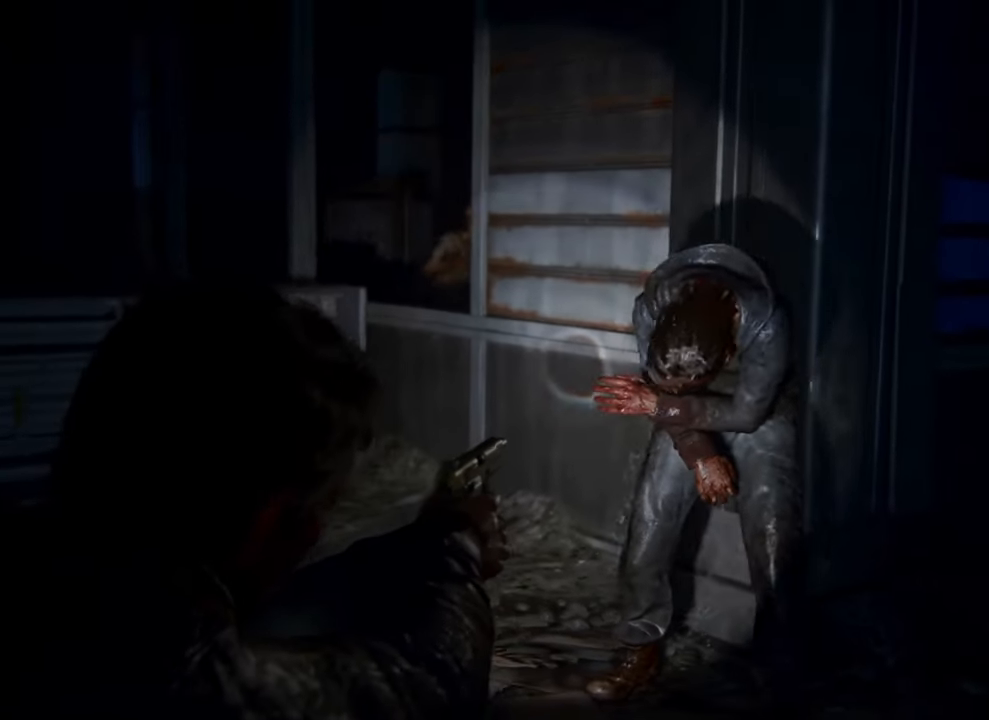
{"buttons": ["L2"], "left_stick": "up-left", "right_stick": "center", "events": []}
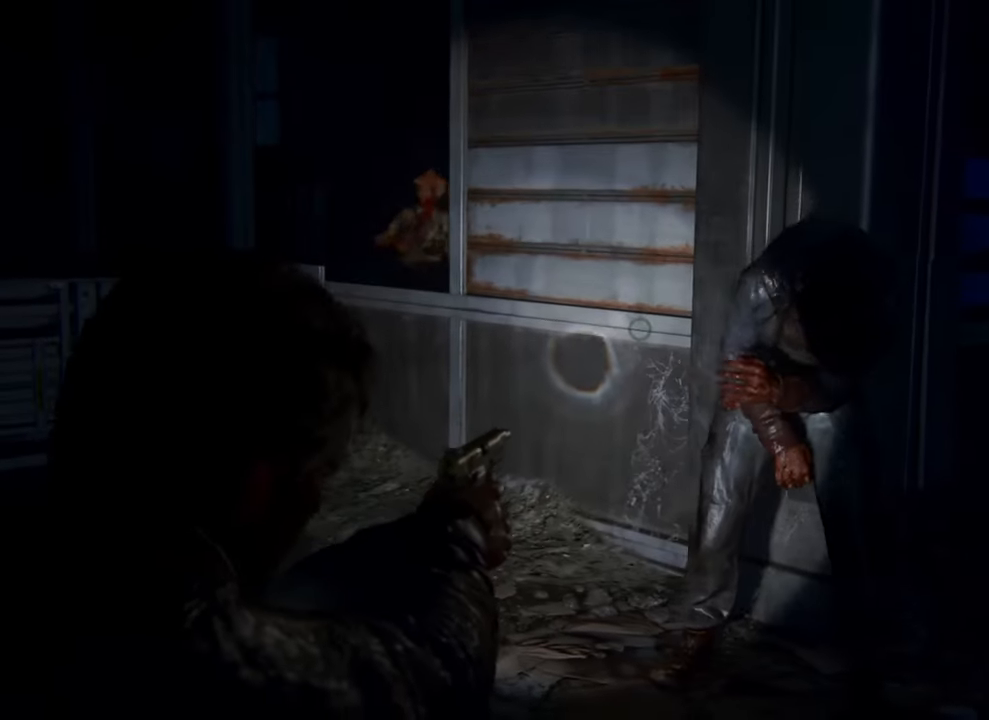
{"buttons": ["L2"], "left_stick": "up-left", "right_stick": "center", "events": []}
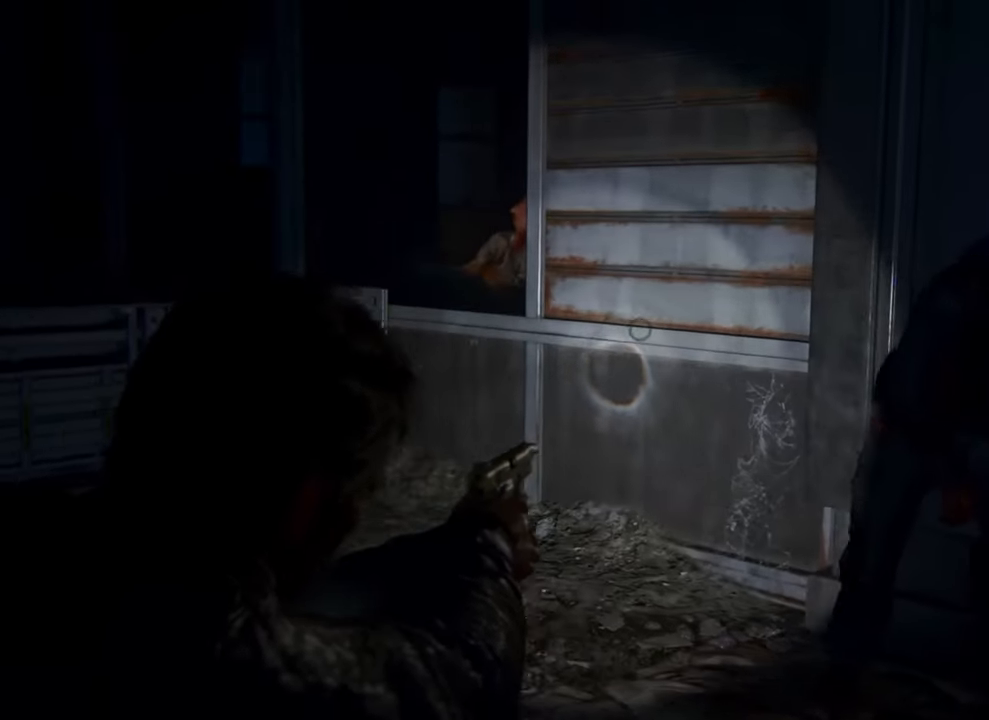
{"buttons": ["L2"], "left_stick": "left", "right_stick": "center", "events": [[500, "left_stick", "left"]]}